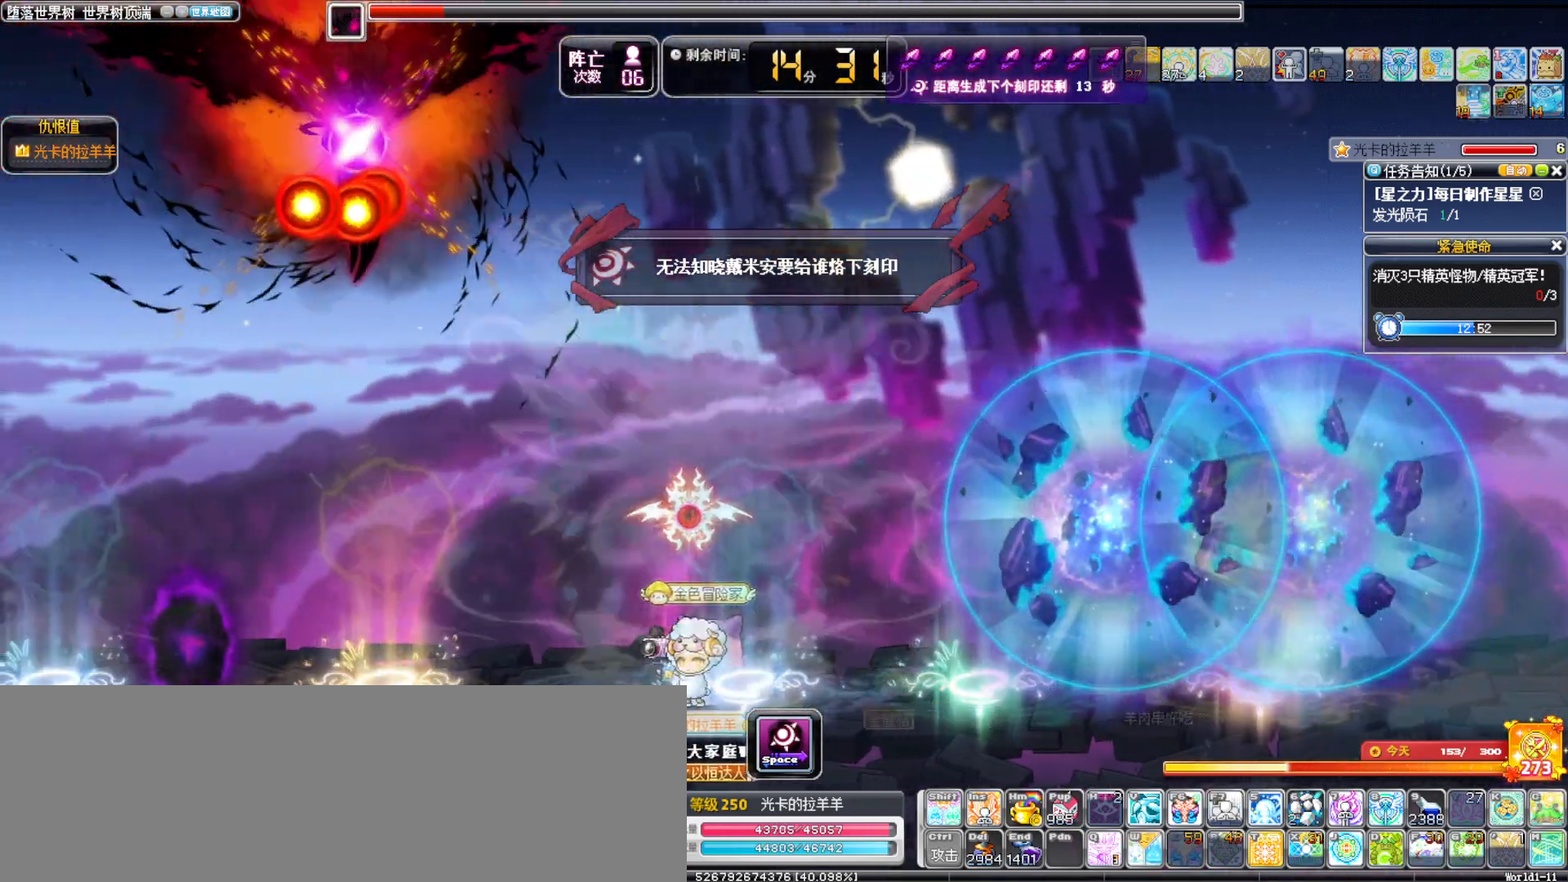
Gameplay with keyboard; each line is a JSON object with the keys held at the frame after it. "events" lists presses ("down") and releases ("up") of ".", "/", "0", "1", "2", "3", "4", "5", "6", "7", "8", "9", "a", "alt_l", "alt_r", "b", "backslash", "backspace", "c", "caps_lock", "comma", "ctrl_l", "ctrl_r", "d", "down", "e", "equals", "f", "g", "h", "i", "j", "k", "l", "lbracket", "left", "m", "minus", "n", "o", "p", "q", "quote", "r", "rbracket", "return", "right", "s", "semicolon", "shift_l", "shift_r", "space", "super", "t", "tab", "tilde", "u", "up", "v", "w", "x", "y" and "z" between this image and that frame as [ms after this image, input, new state], when the widget could be followed in between. No other keys are recorded. Mouse input is not recorded.
{"keys": ["left", "up"]}
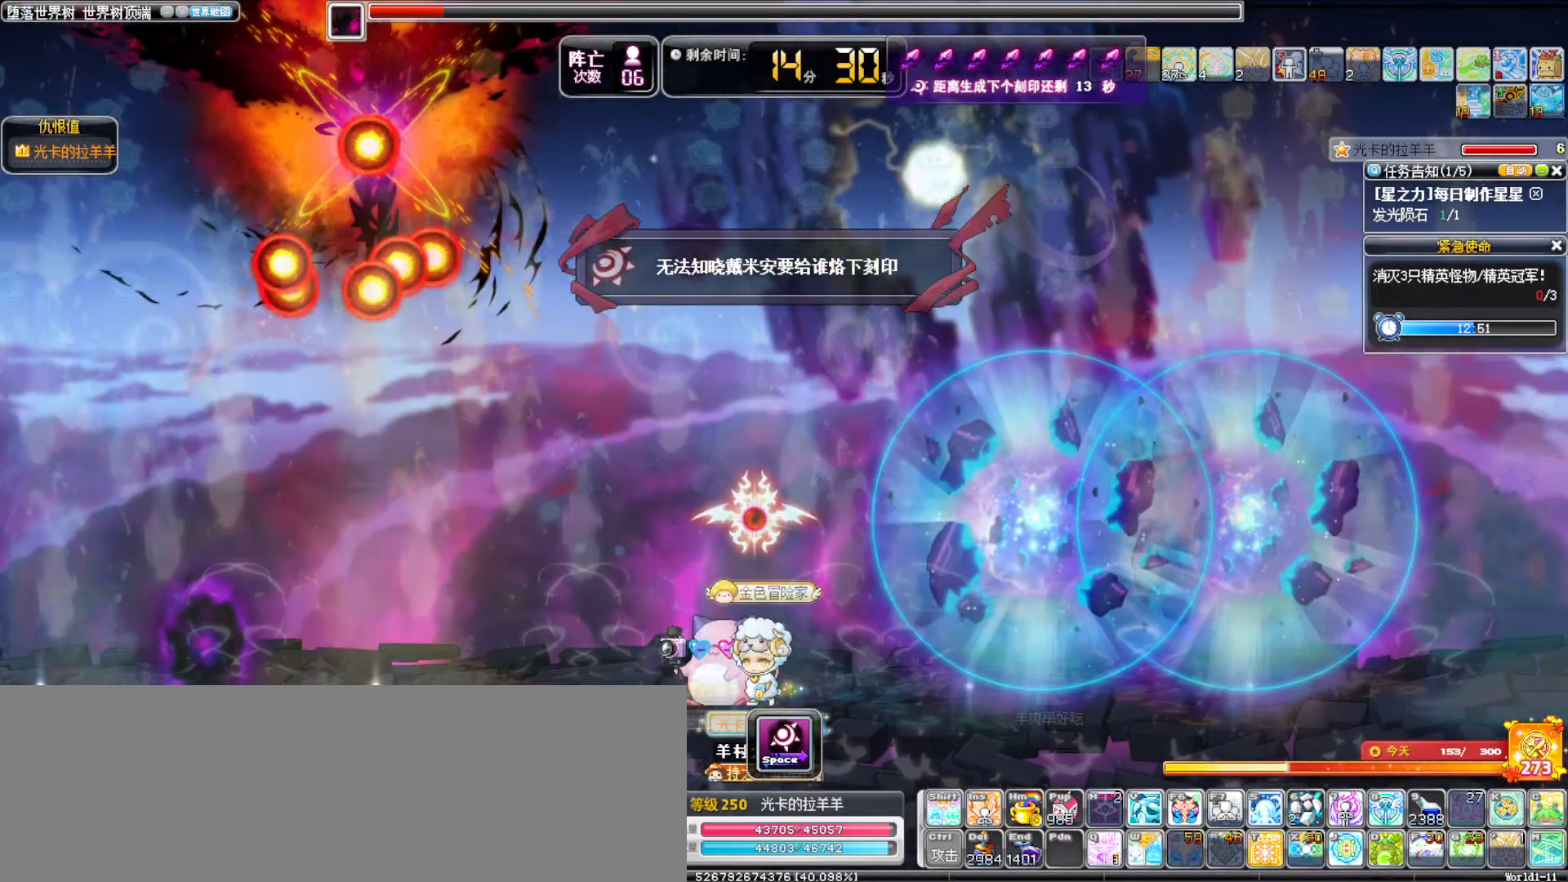
{"keys": [], "events": [[17, "left", "up"], [117, "alt_l", "down"], [267, "alt_l", "up"], [400, "up", "up"]]}
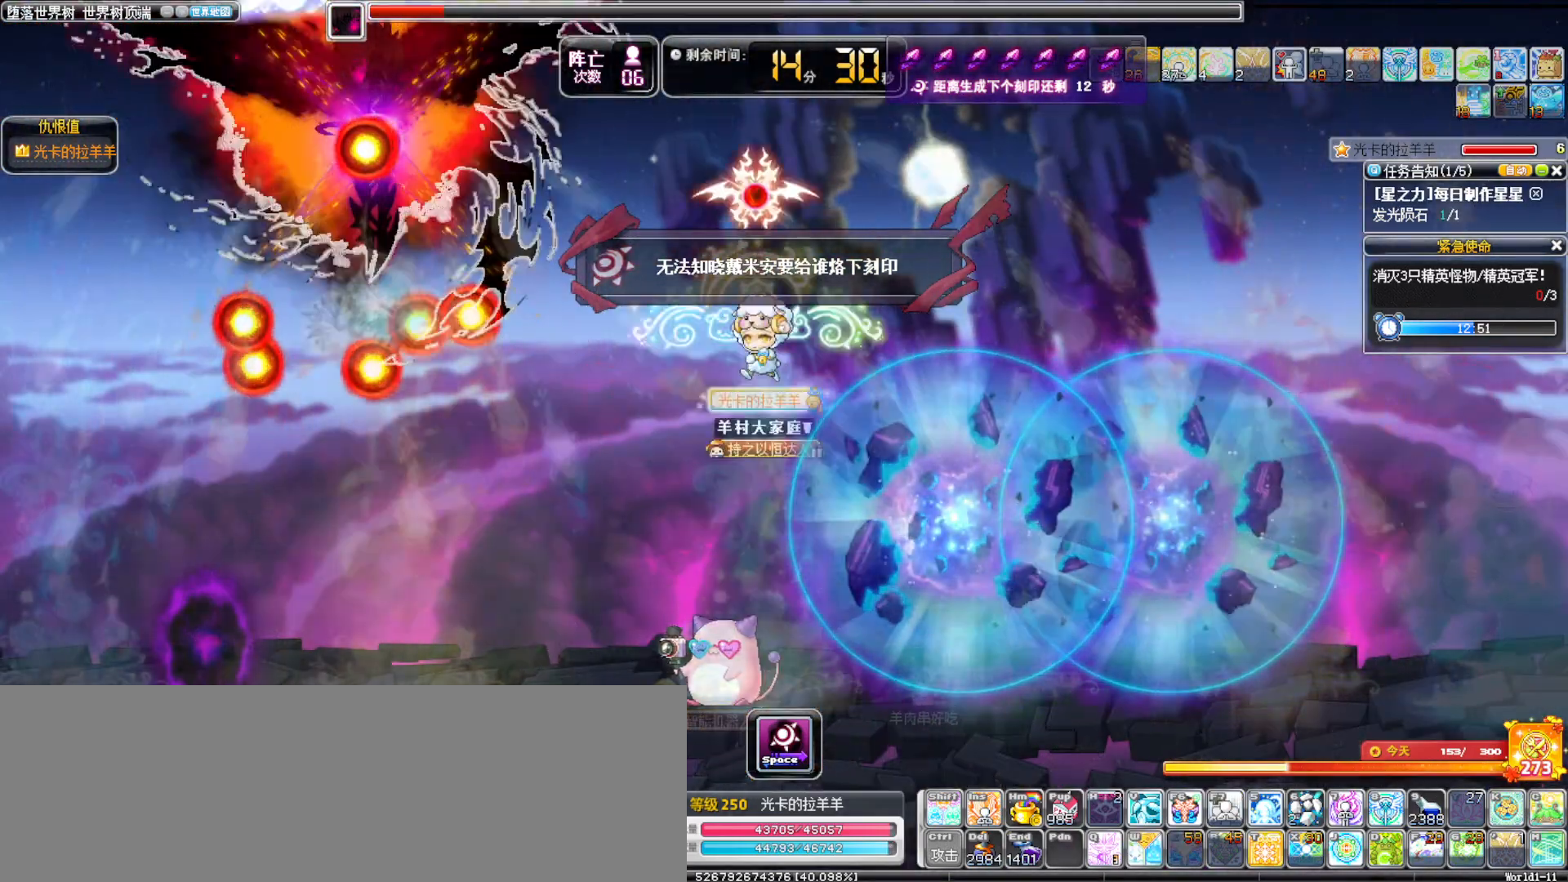
{"keys": ["right"], "events": [[83, "c", "down"], [217, "c", "up"], [317, "right", "down"]]}
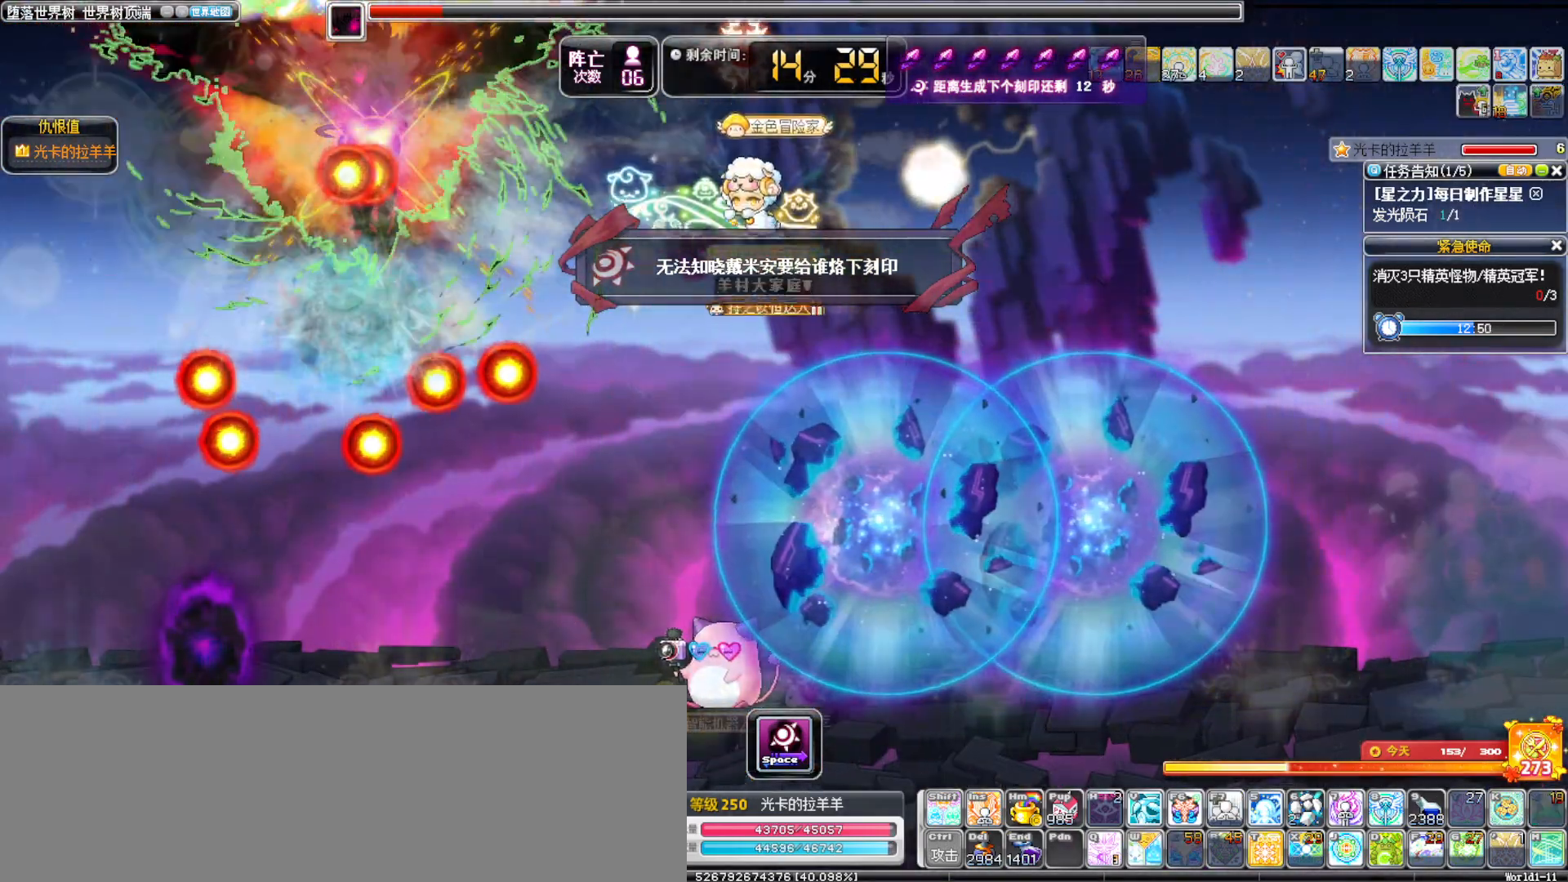
{"keys": ["alt_l", "right"], "events": [[100, "alt_l", "down"], [150, "alt_l", "up"], [383, "alt_l", "down"]]}
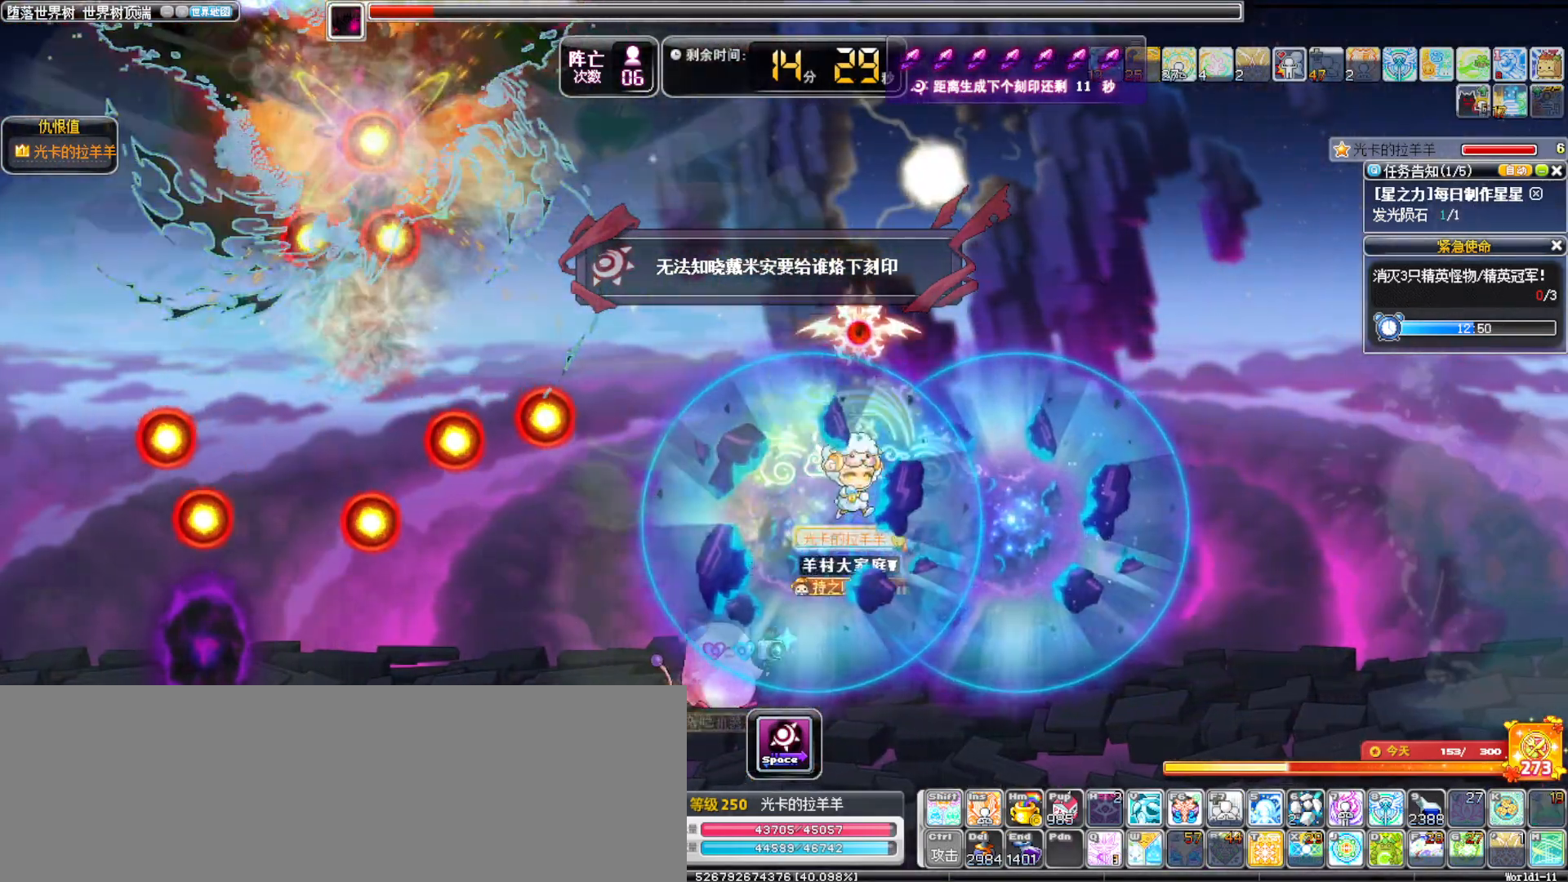
{"keys": ["left"], "events": [[17, "alt_l", "up"], [350, "alt_l", "down"], [483, "alt_l", "up"], [483, "left", "down"], [483, "right", "up"]]}
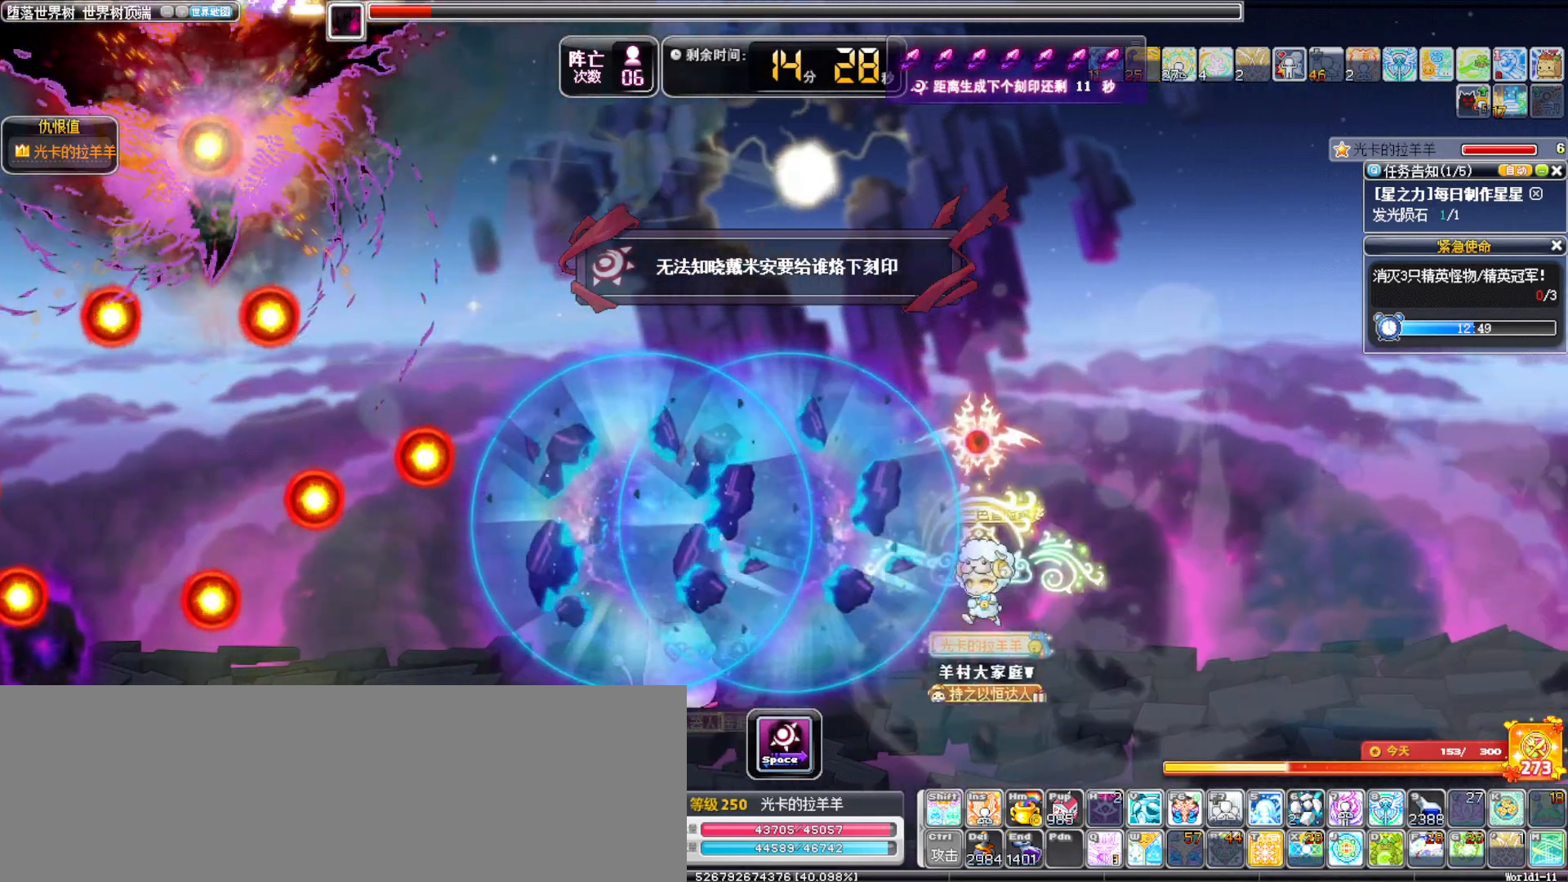
{"keys": ["right"]}
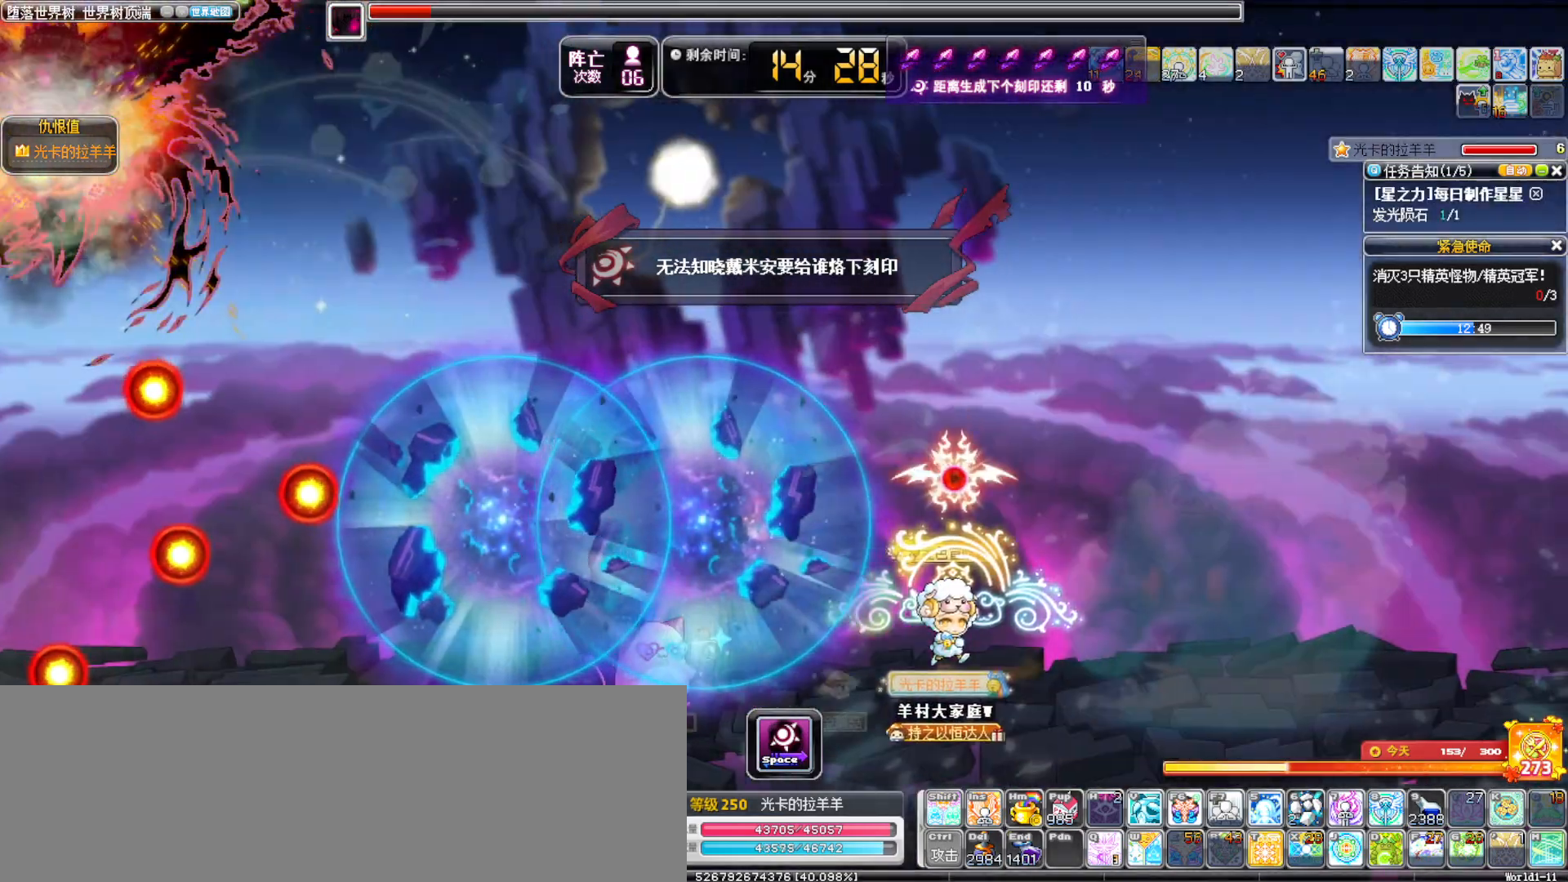
{"keys": ["right"], "events": [[150, "alt_l", "down"], [233, "alt_l", "up"]]}
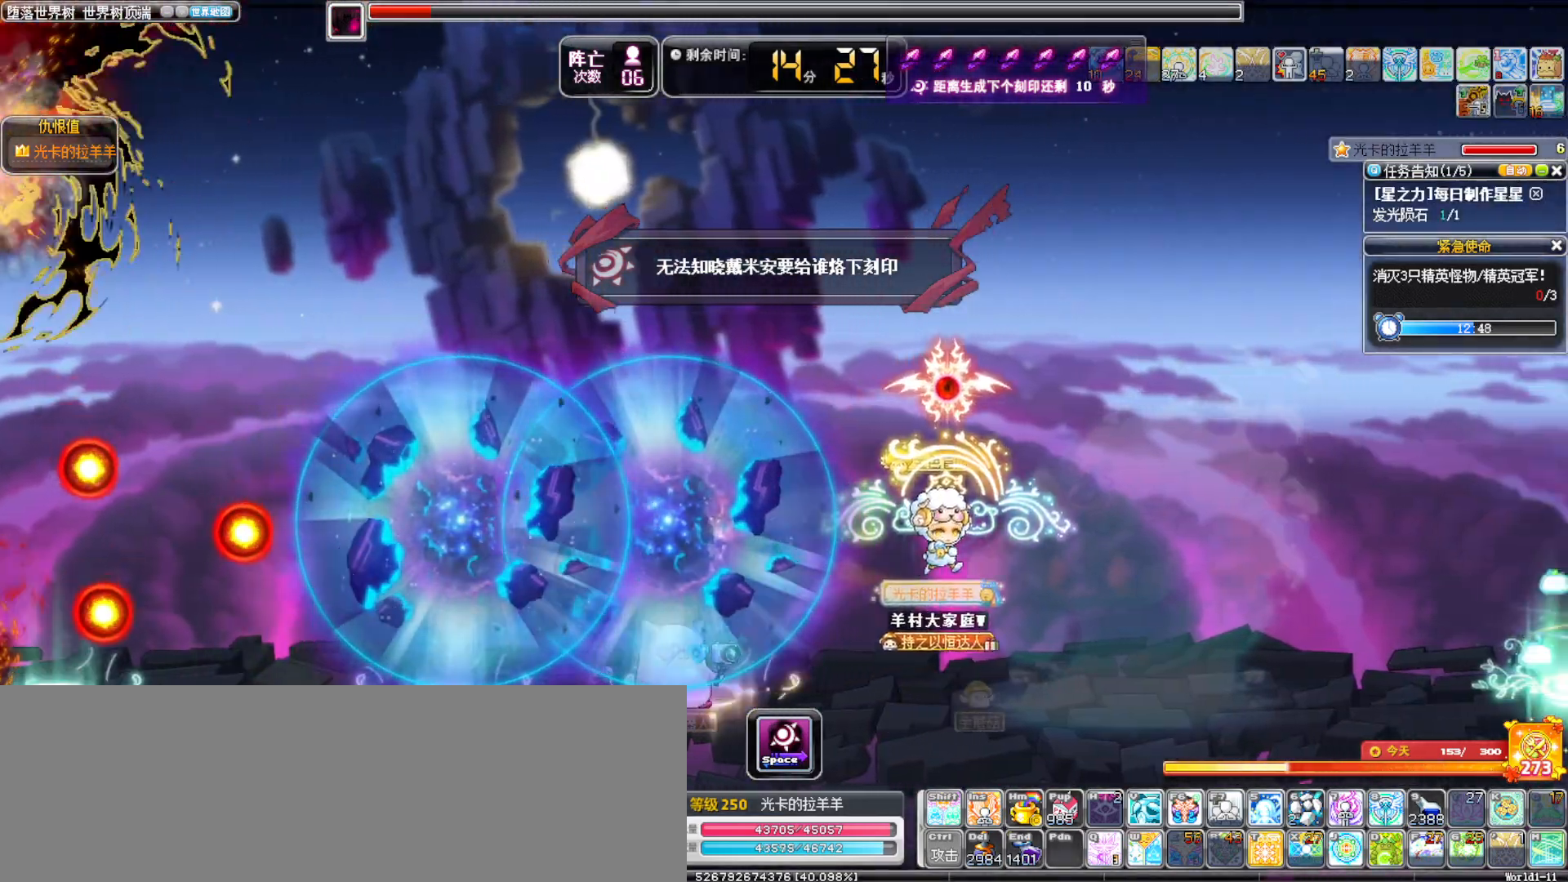
{"keys": ["right"], "events": [[167, "alt_l", "down"], [300, "alt_l", "up"]]}
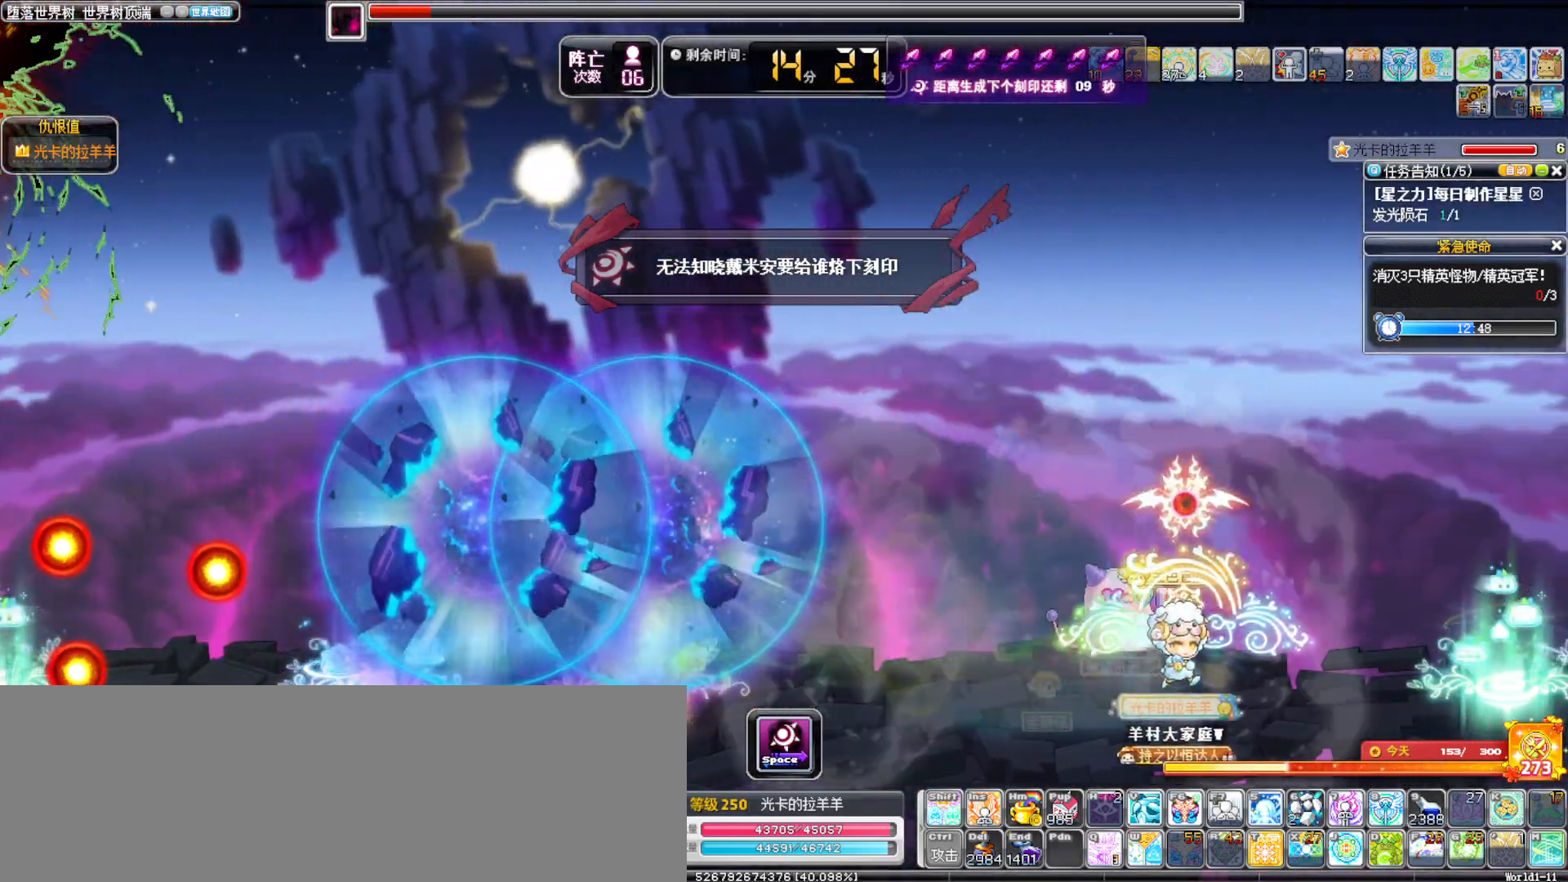
{"keys": ["right"], "events": []}
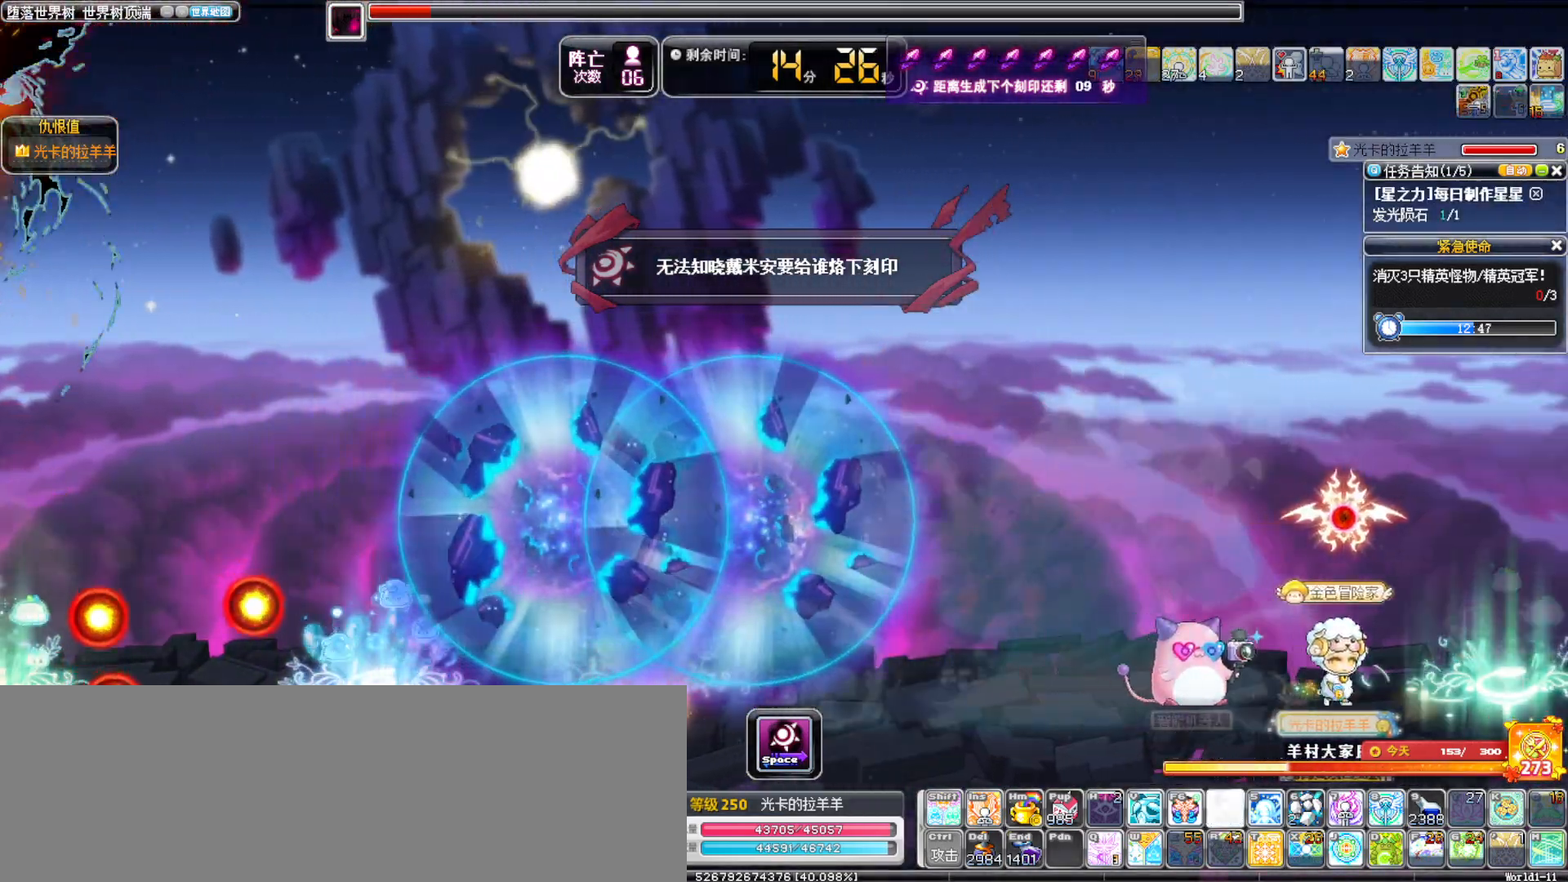
{"keys": ["left"], "events": [[283, "left", "down"], [283, "right", "up"]]}
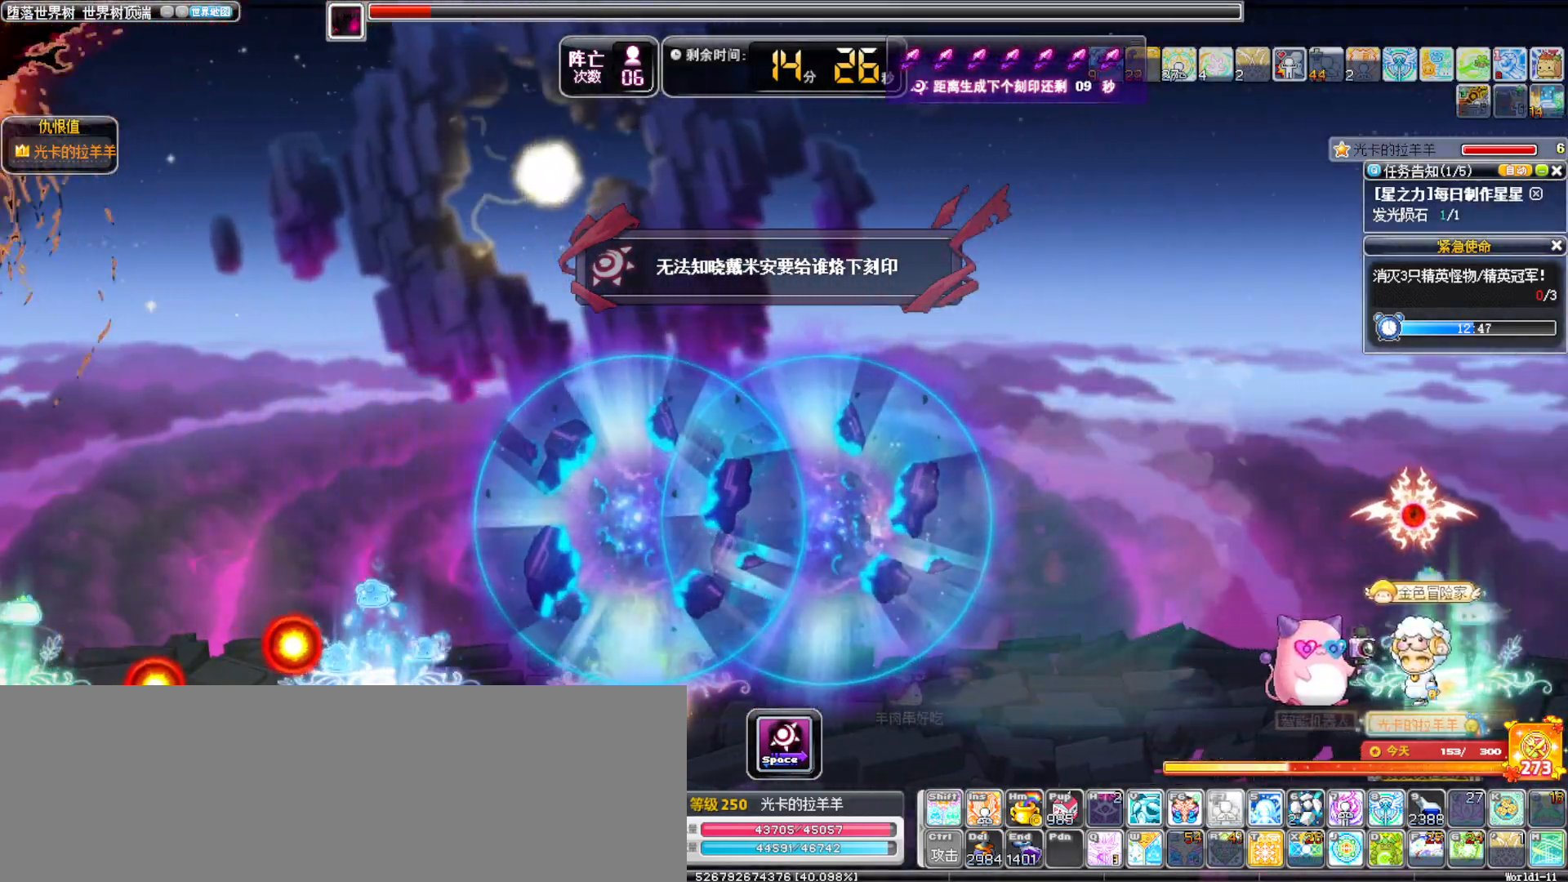
{"keys": [], "events": [[67, "left", "up"]]}
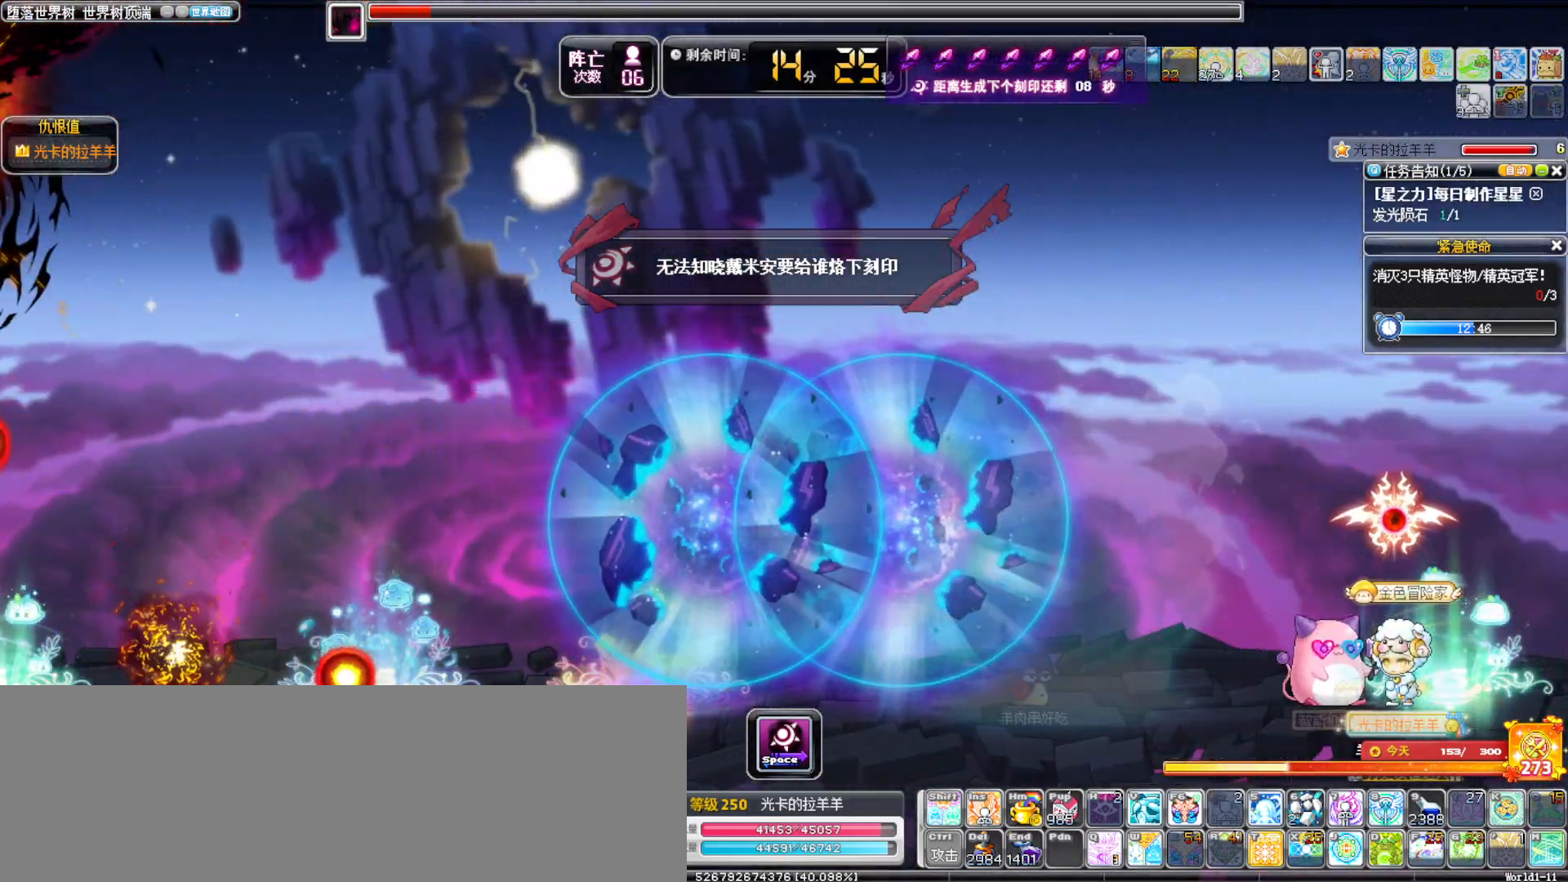
{"keys": [], "events": []}
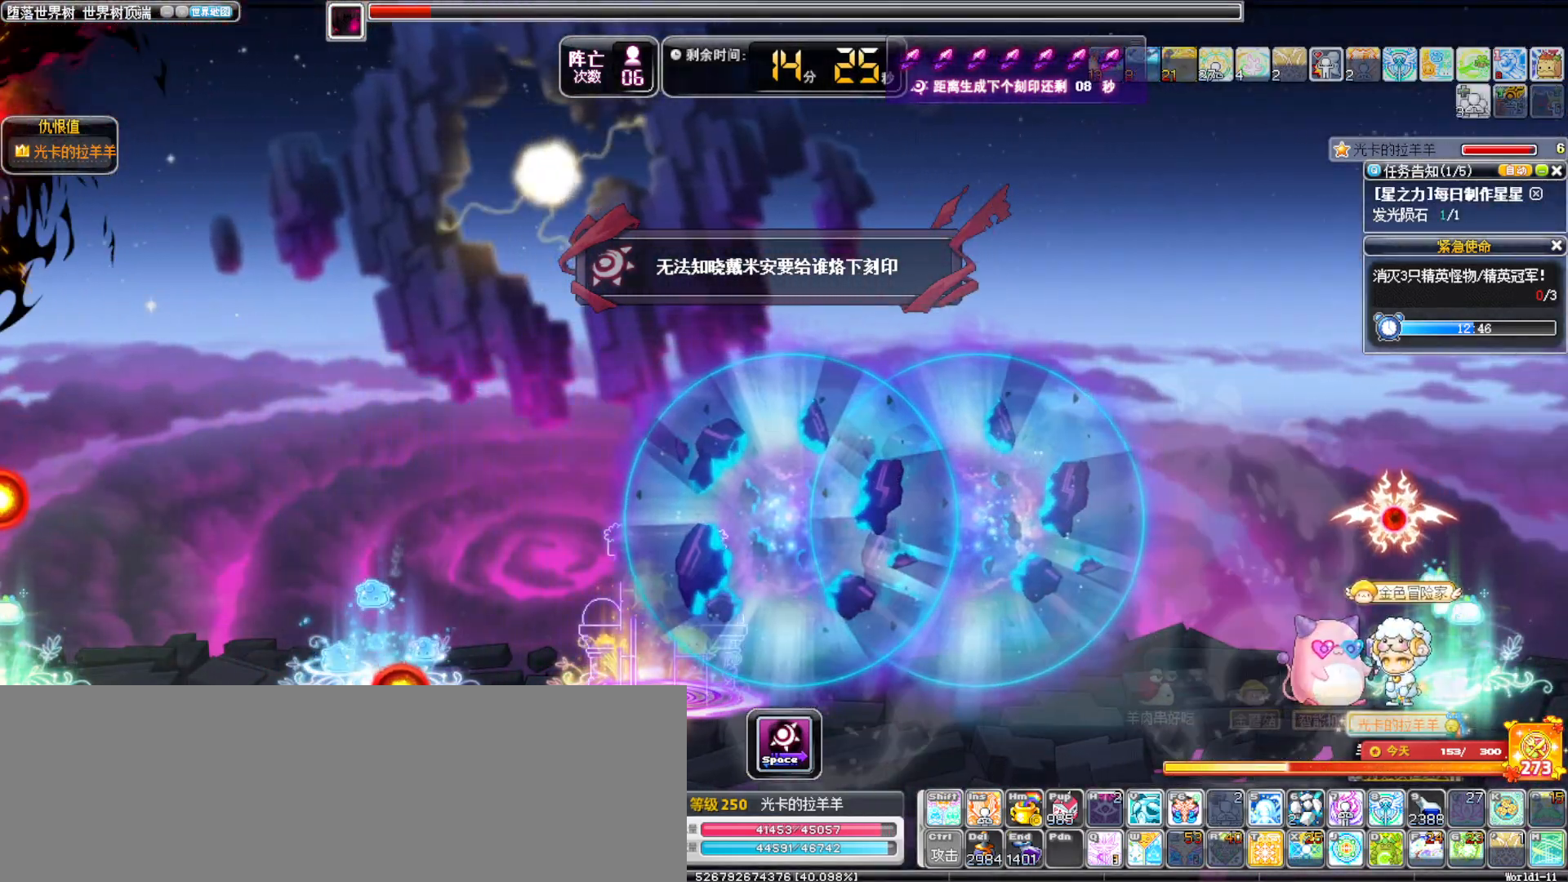
{"keys": []}
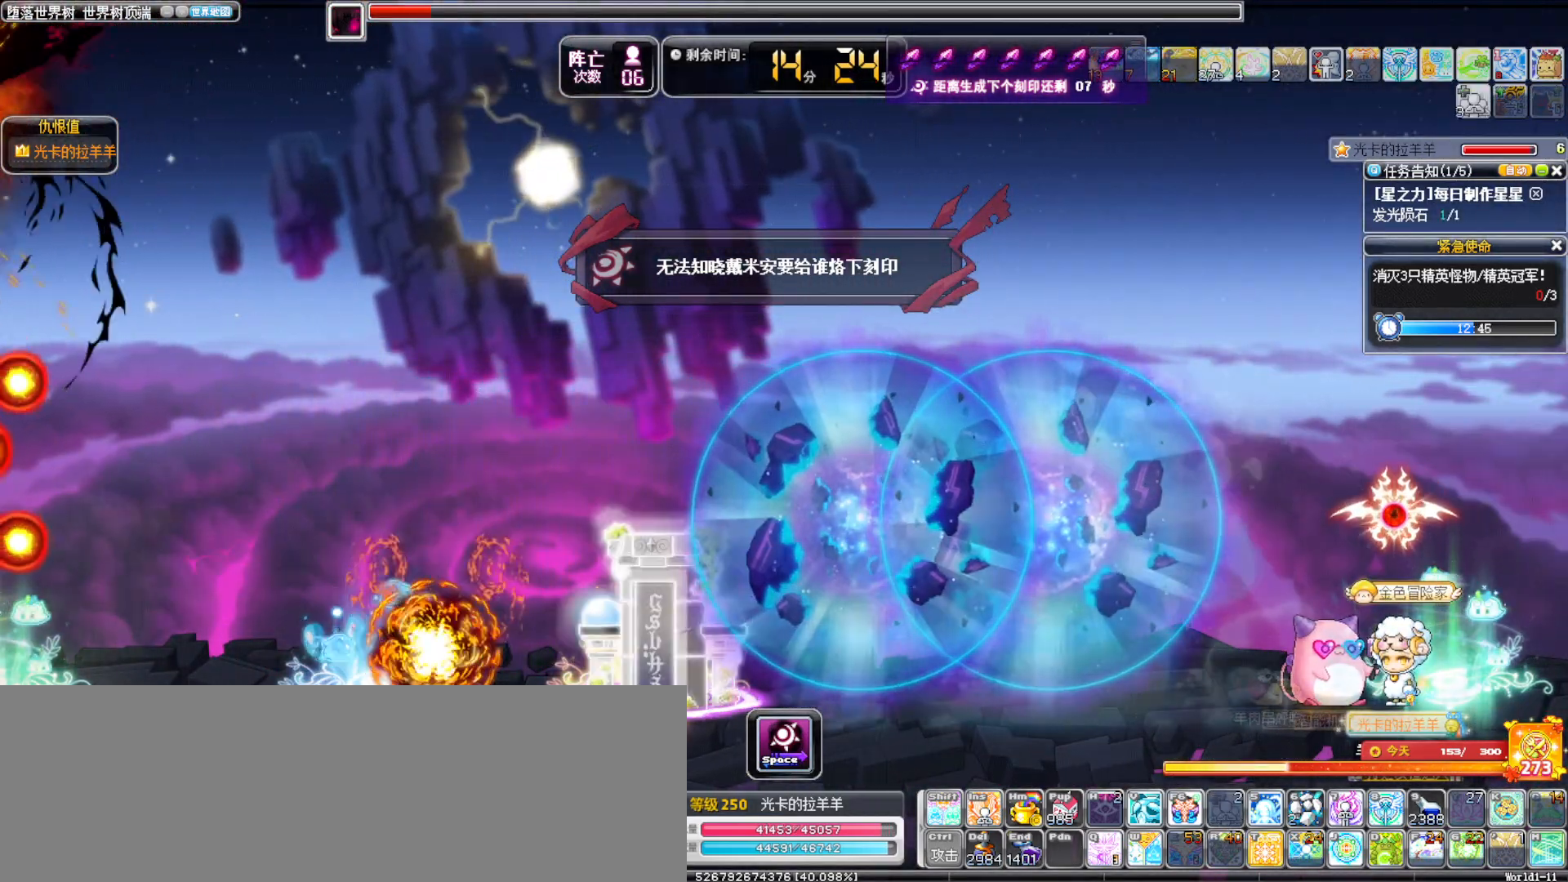
{"keys": ["left"], "events": [[17, "up", "down"], [250, "alt_l", "down"], [400, "alt_l", "up"], [433, "left", "down"], [433, "up", "up"]]}
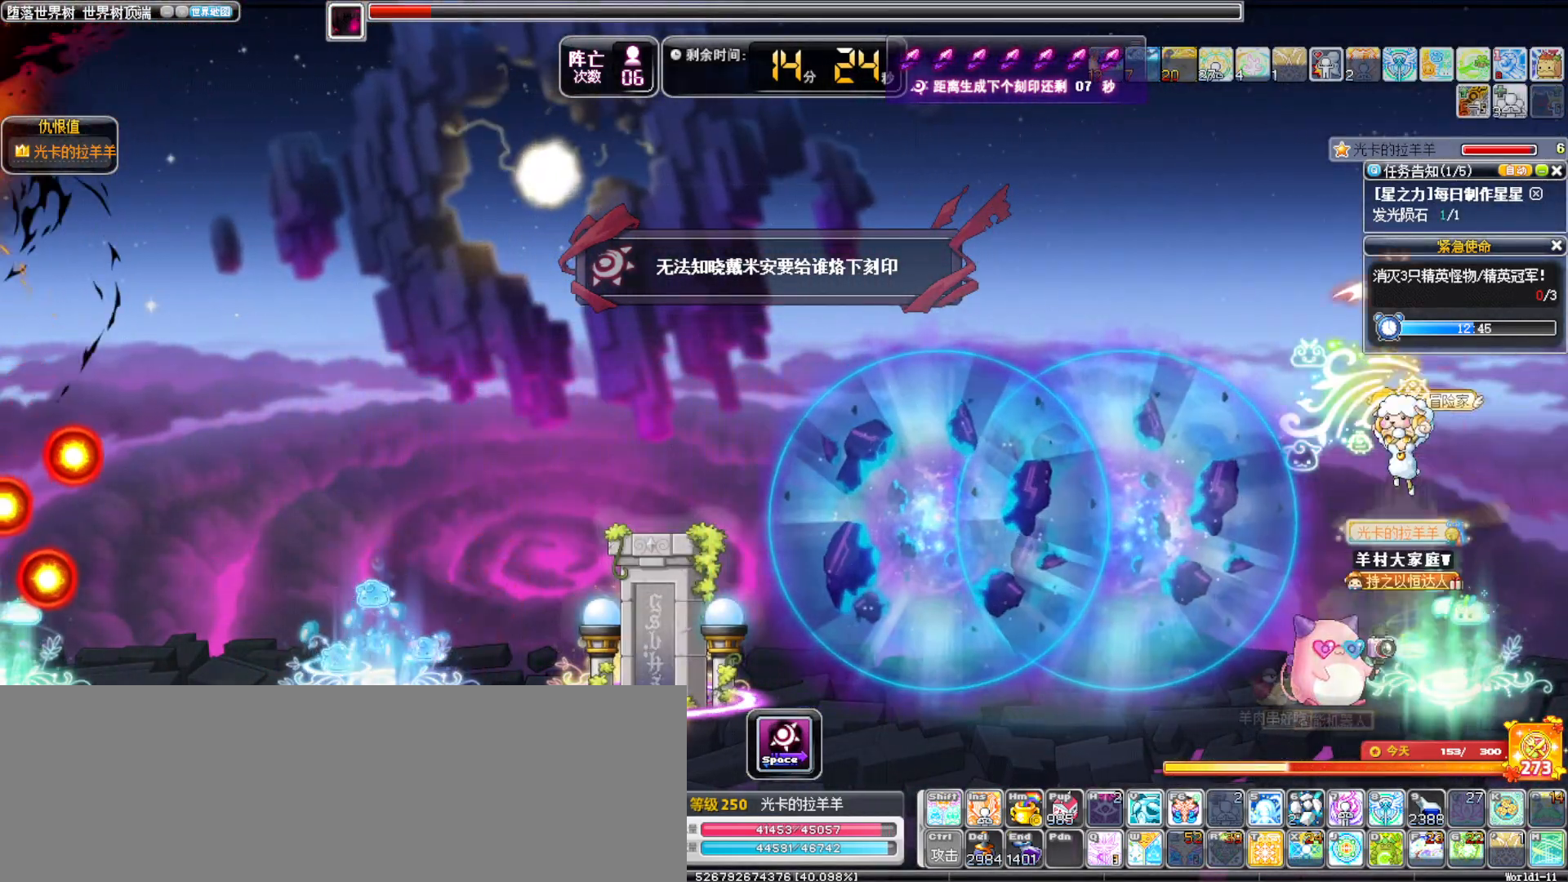
{"keys": ["left"], "events": []}
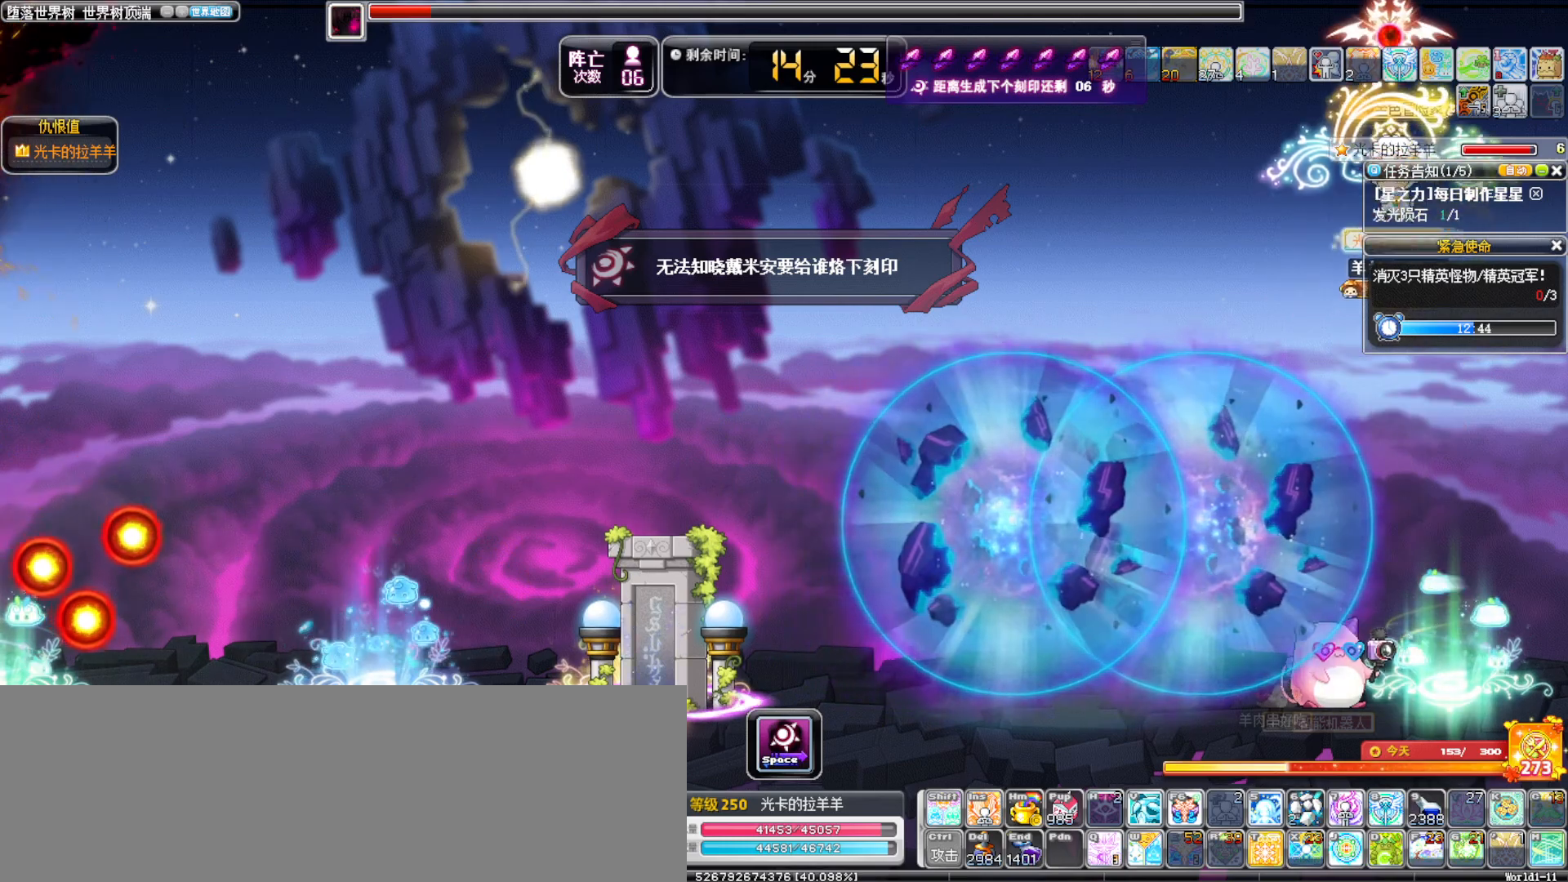
{"keys": ["right"], "events": [[100, "alt_l", "down"], [233, "alt_l", "up"], [283, "right", "down"], [333, "left", "up"]]}
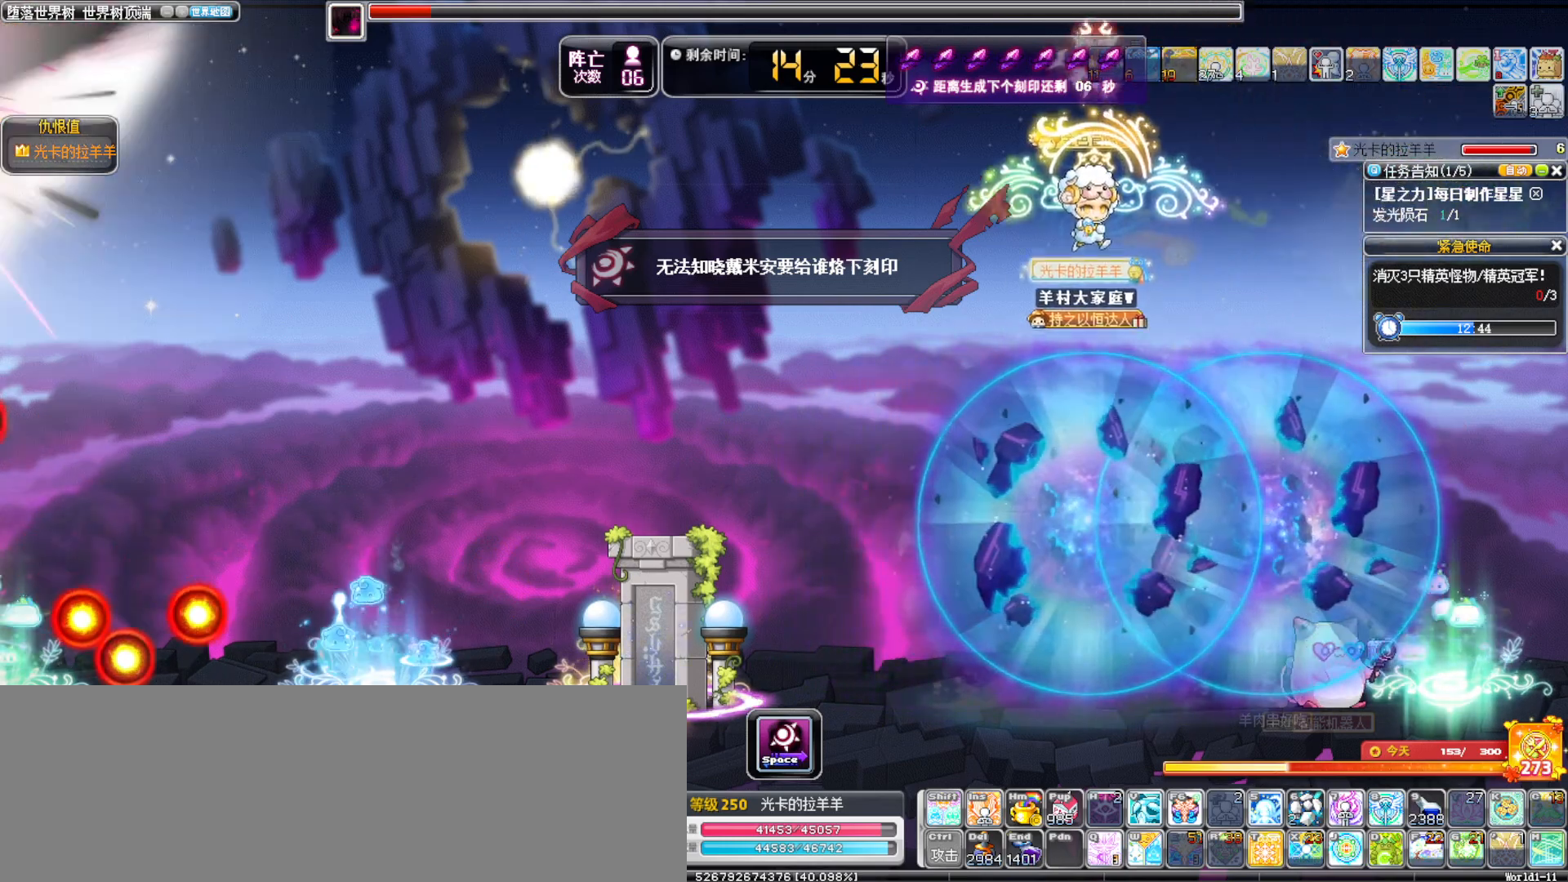
{"keys": ["right"], "events": []}
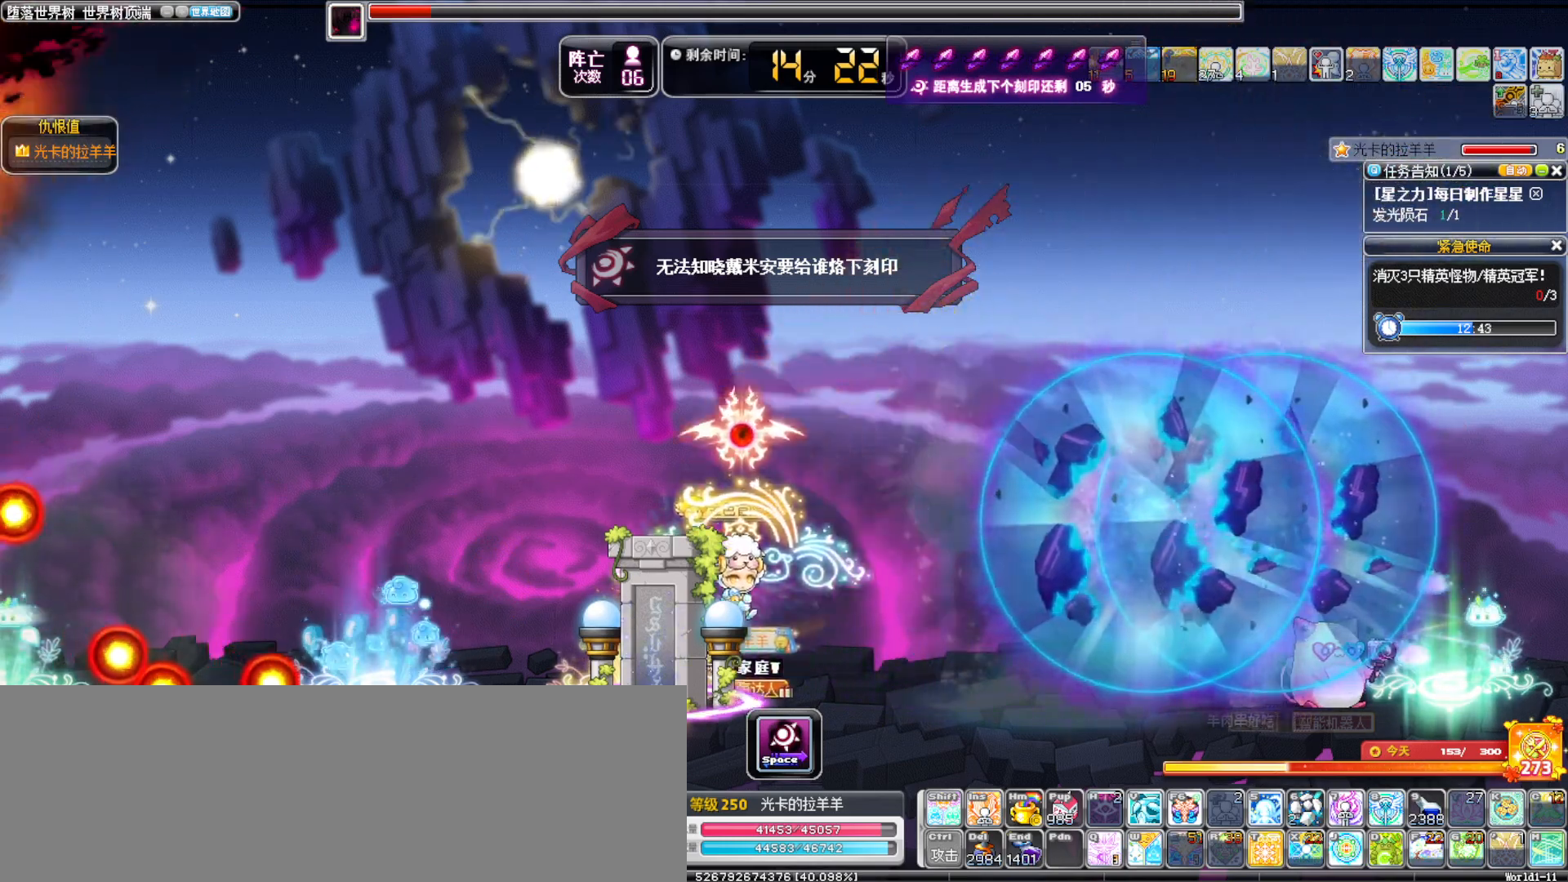
{"keys": ["left"]}
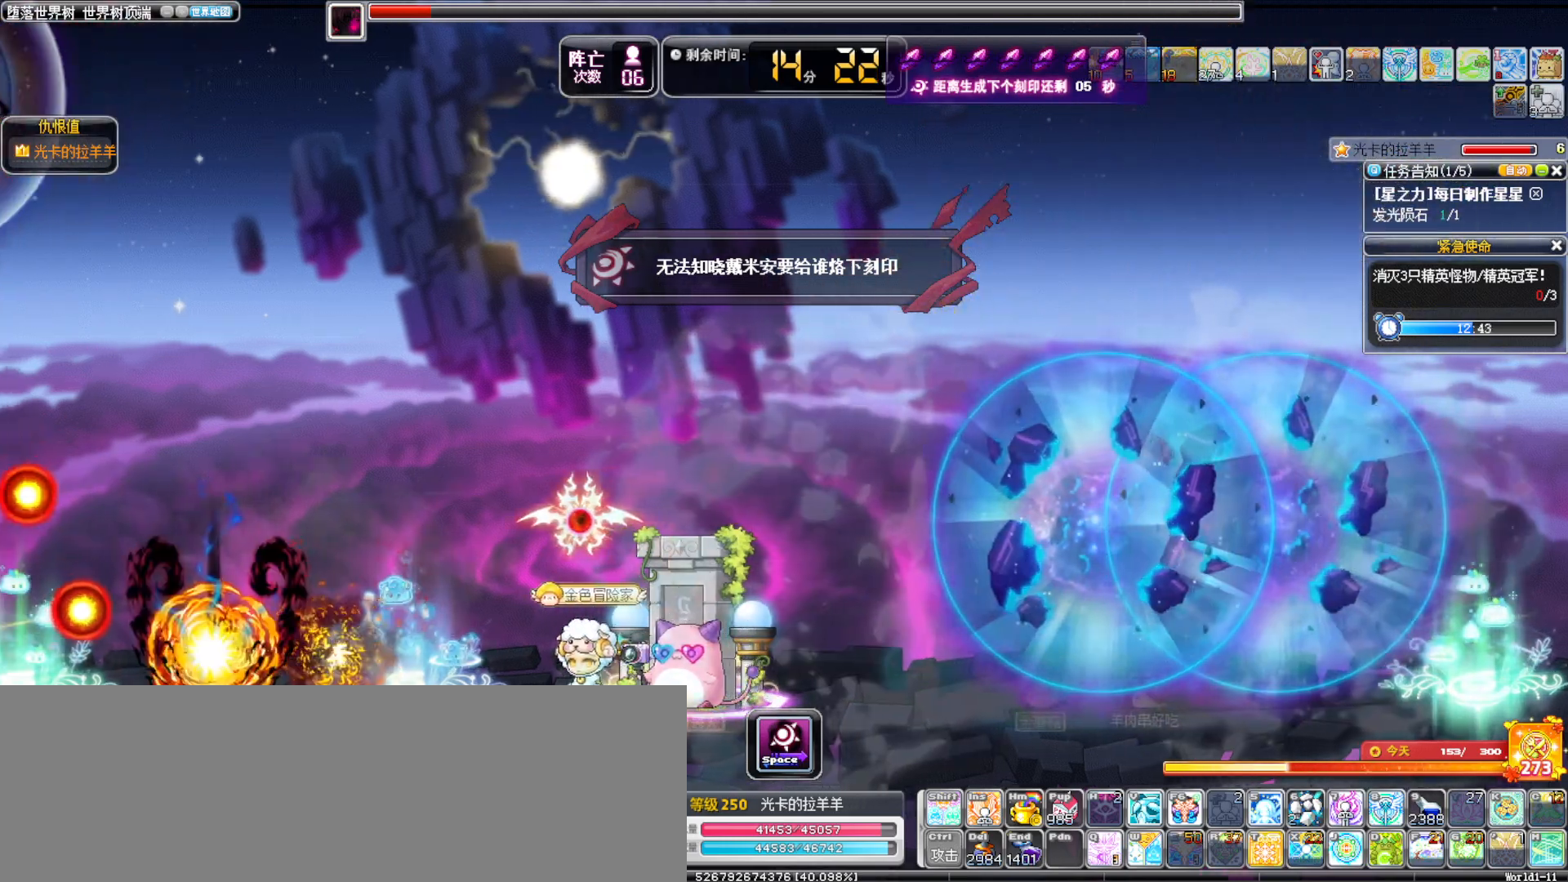
{"keys": []}